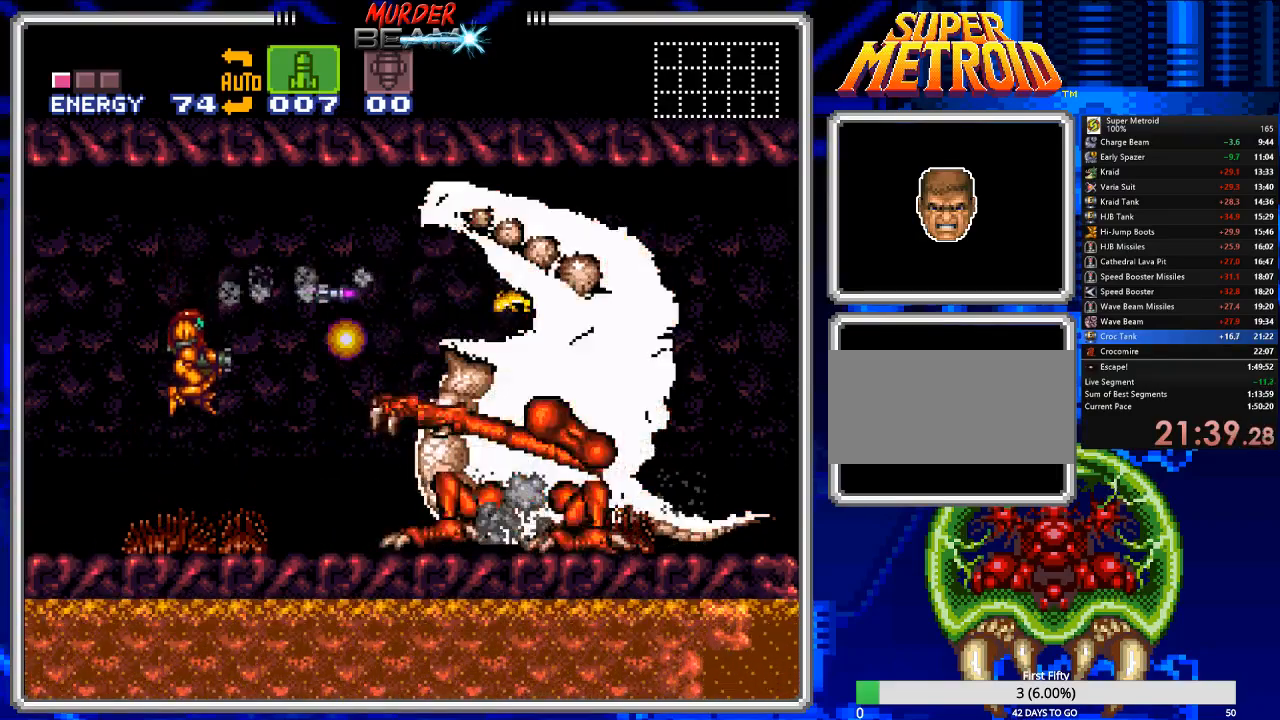
Gameplay with a controller (Nintendo layout); each line is a JSON object with the inputs held at the frame after it. "events" lists button and stick changes between this image and that frame as [ms after this image, input, new state], when the widget could be followed in between. Not read: L3 R3 SELECT.
{"buttons": [], "events": []}
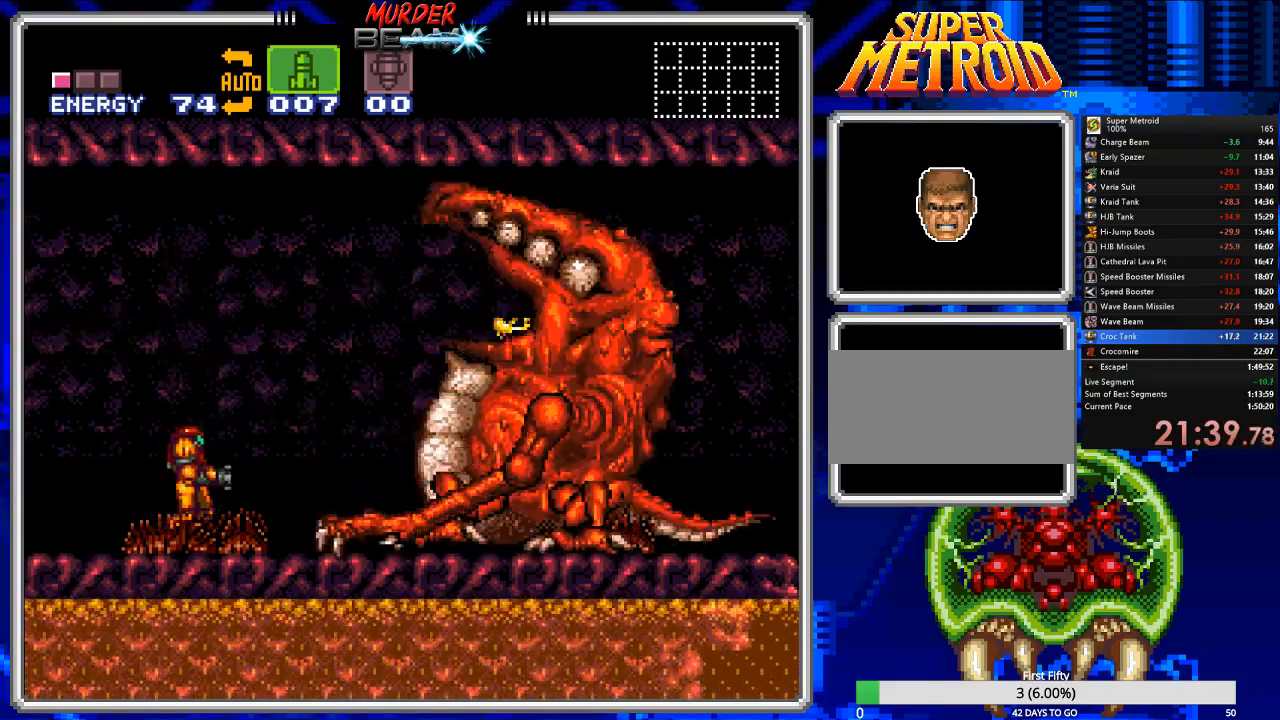
{"buttons": ["DPAD_RIGHT"], "events": [[250, "DPAD_RIGHT", "down"], [367, "DPAD_RIGHT", "up"], [500, "DPAD_RIGHT", "down"]]}
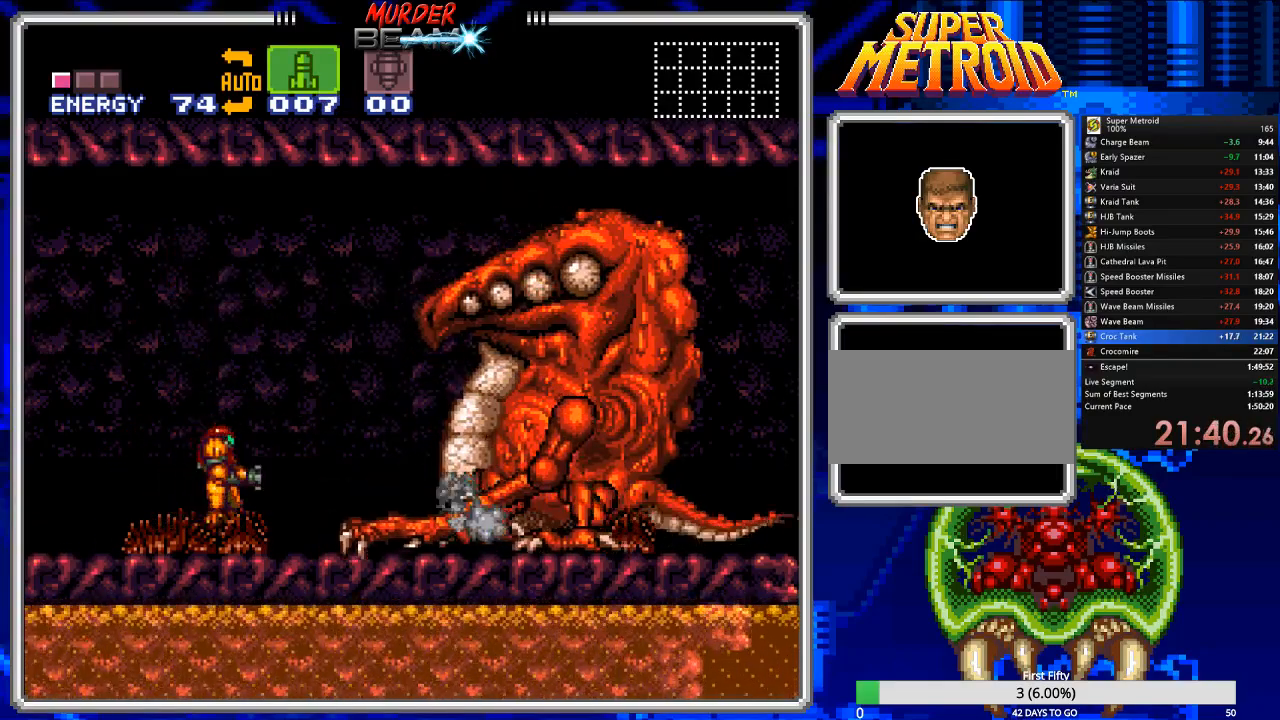
{"buttons": [], "events": [[67, "DPAD_RIGHT", "up"], [400, "DPAD_RIGHT", "down"], [500, "DPAD_RIGHT", "up"]]}
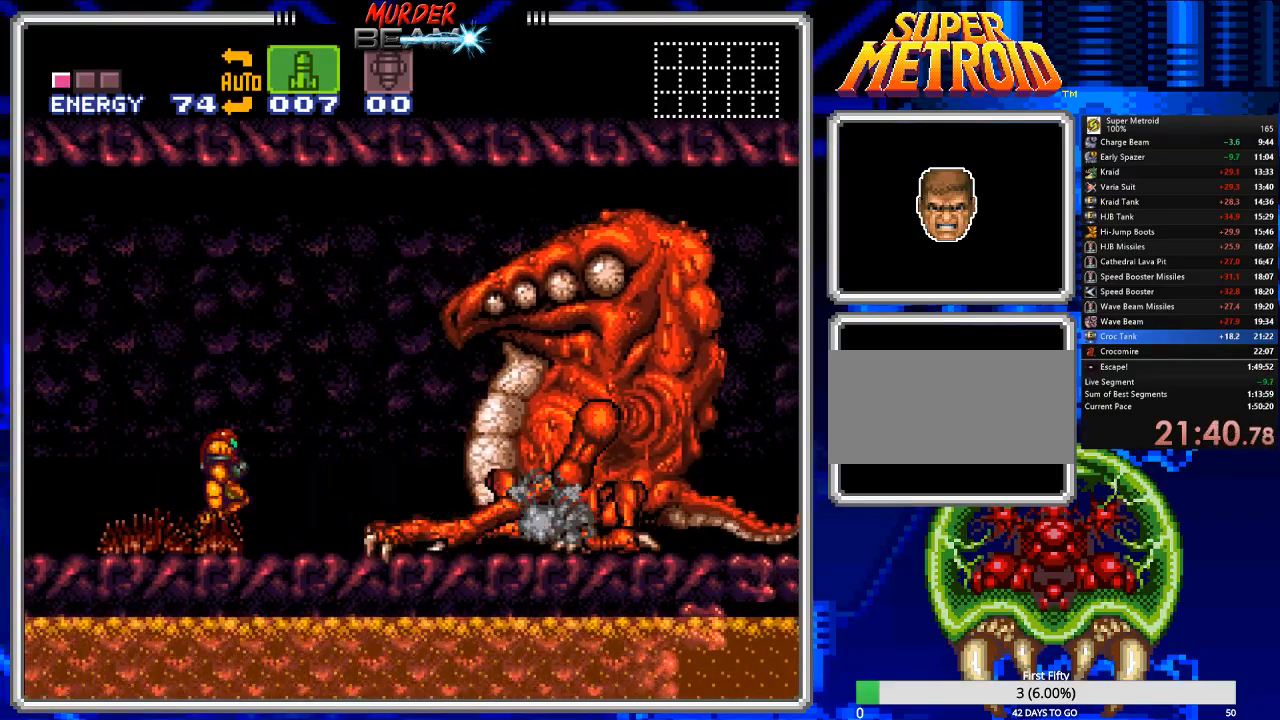
{"buttons": [], "events": [[183, "A", "down"], [383, "X", "down"], [417, "A", "up"], [450, "X", "up"]]}
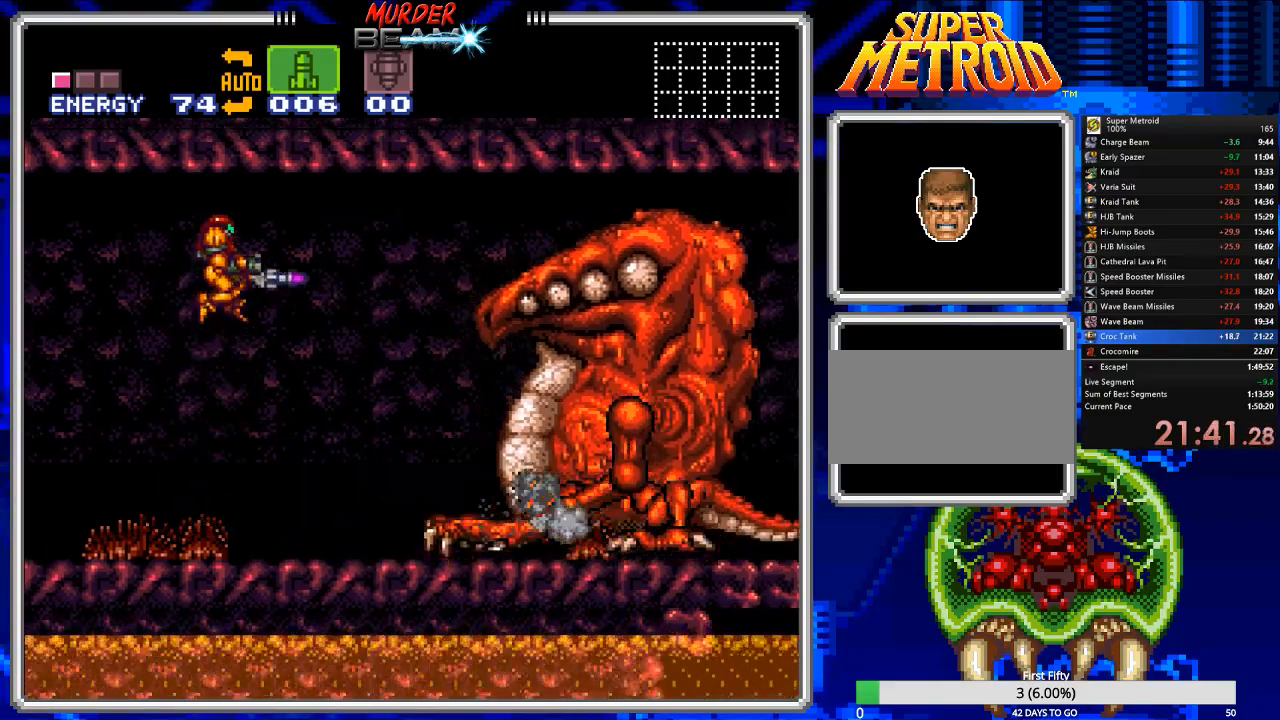
{"buttons": [], "events": [[17, "X", "down"], [83, "X", "up"], [250, "DPAD_RIGHT", "down"], [400, "DPAD_RIGHT", "up"]]}
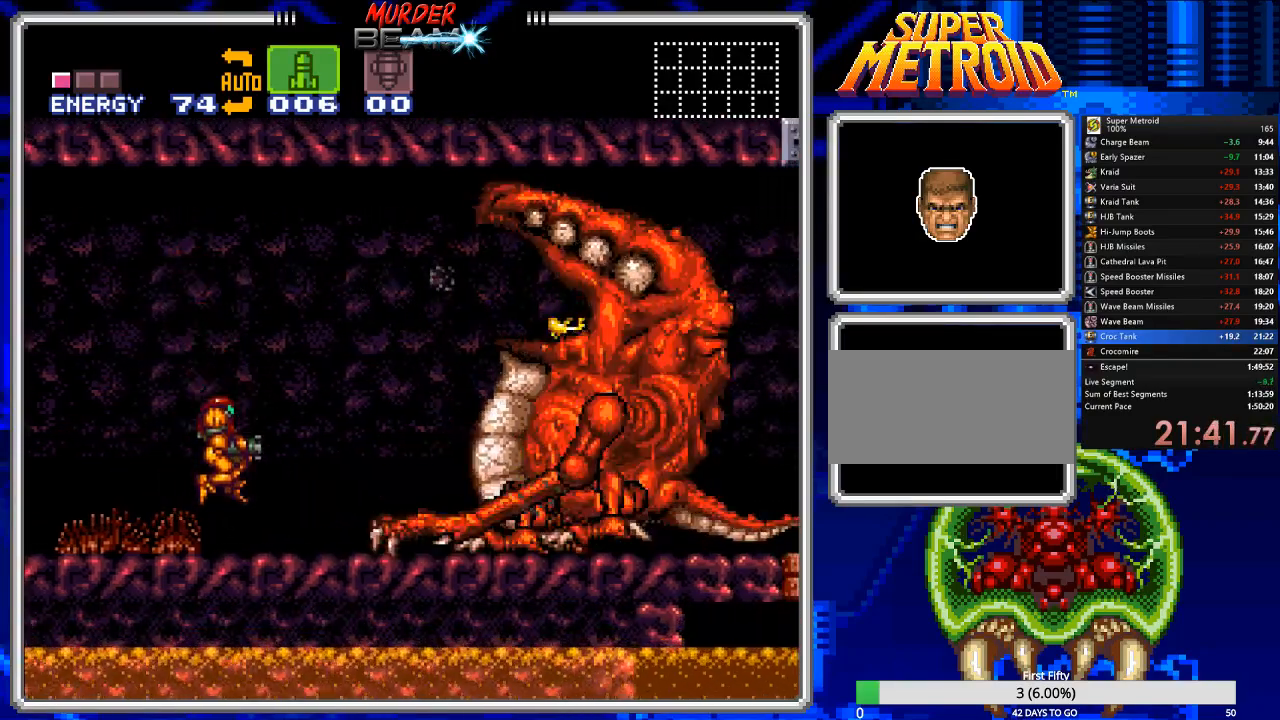
{"buttons": ["DPAD_RIGHT"], "events": [[133, "DPAD_RIGHT", "down"], [233, "DPAD_RIGHT", "up"], [333, "DPAD_RIGHT", "down"], [400, "DPAD_RIGHT", "up"], [467, "DPAD_RIGHT", "down"]]}
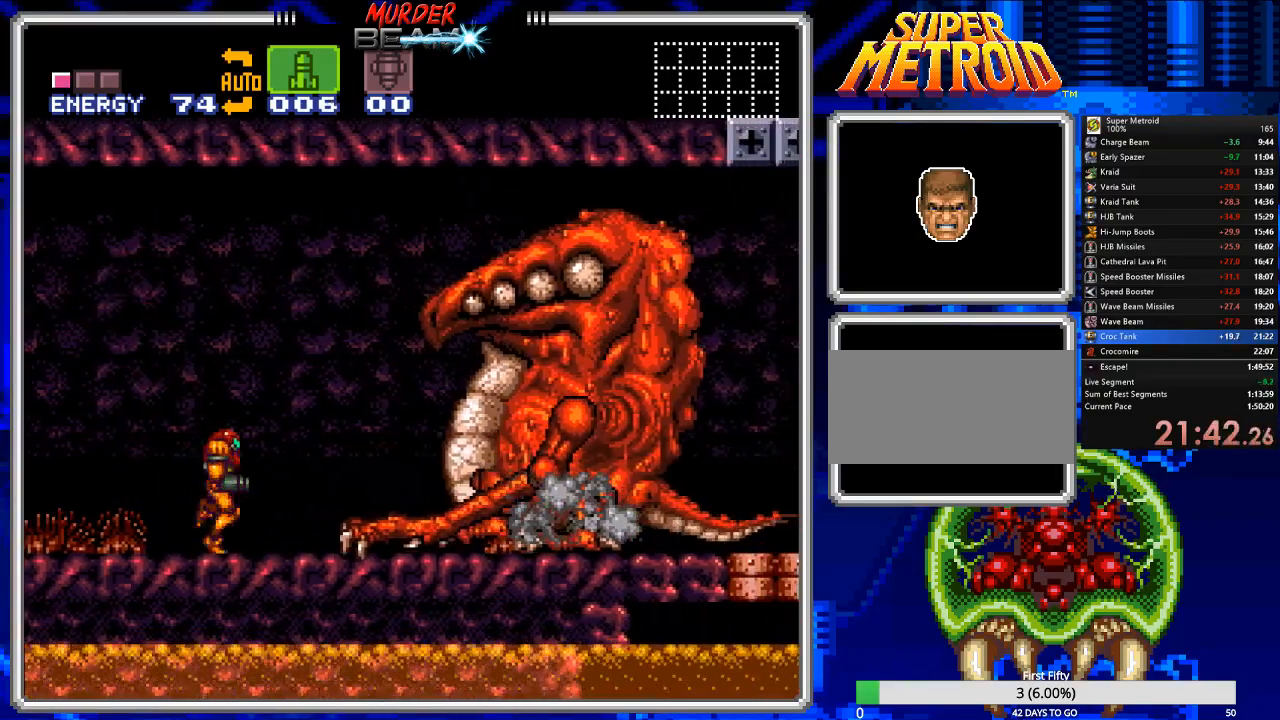
{"buttons": ["A"], "events": [[67, "DPAD_RIGHT", "up"], [350, "A", "down"]]}
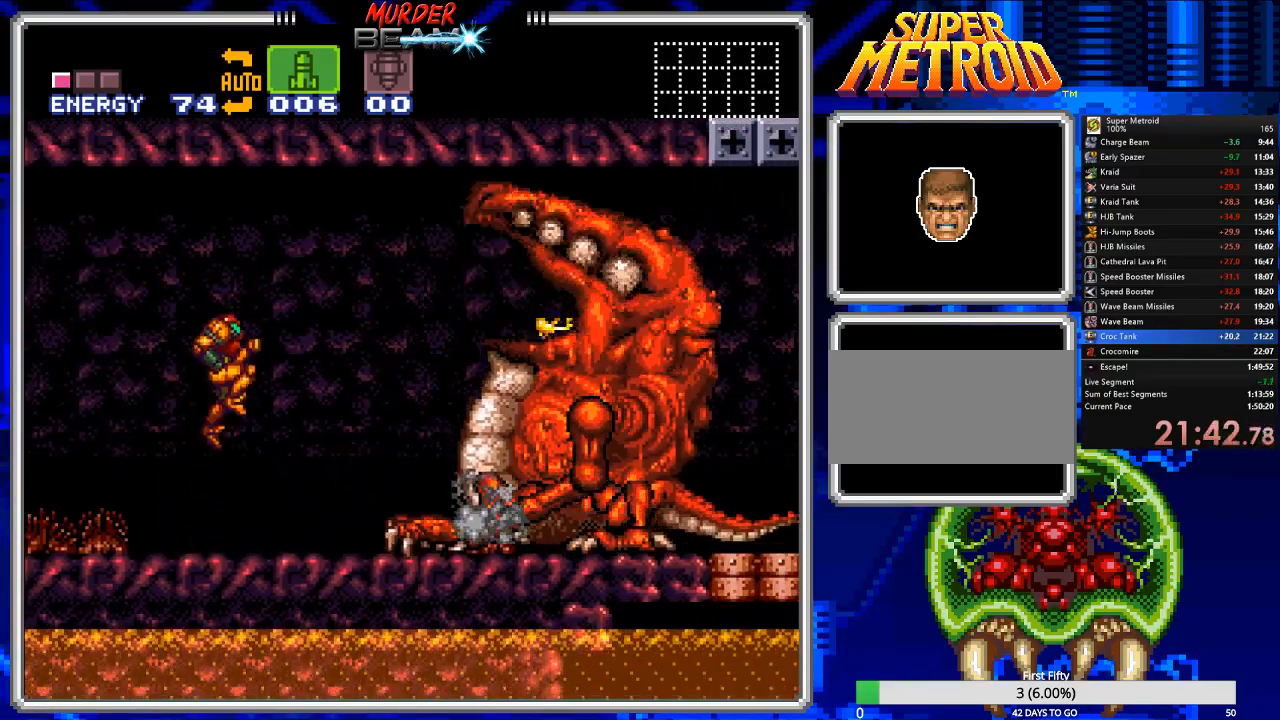
{"buttons": [], "events": [[117, "A", "up"], [117, "X", "down"], [183, "X", "up"], [283, "X", "down"], [350, "X", "up"], [417, "X", "down"], [467, "X", "up"]]}
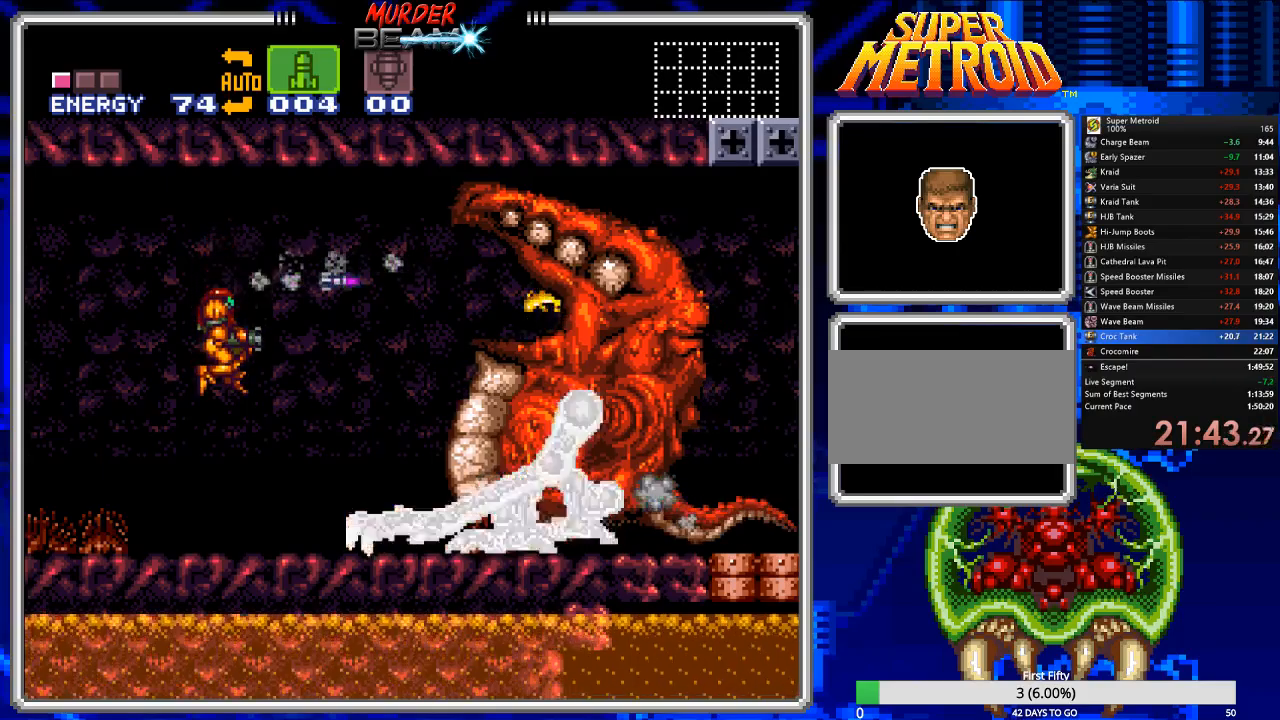
{"buttons": ["DPAD_RIGHT"], "events": [[267, "DPAD_RIGHT", "down"], [400, "DPAD_RIGHT", "up"], [500, "DPAD_RIGHT", "down"]]}
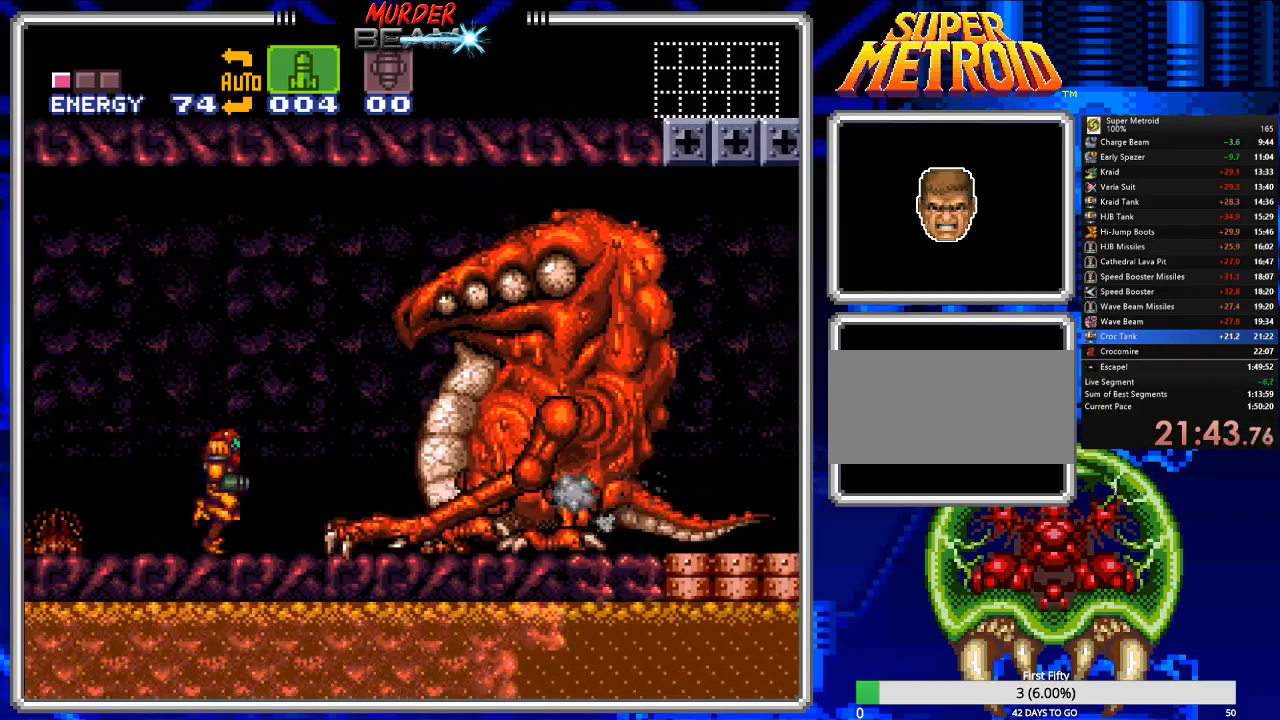
{"buttons": [], "events": [[67, "DPAD_RIGHT", "up"]]}
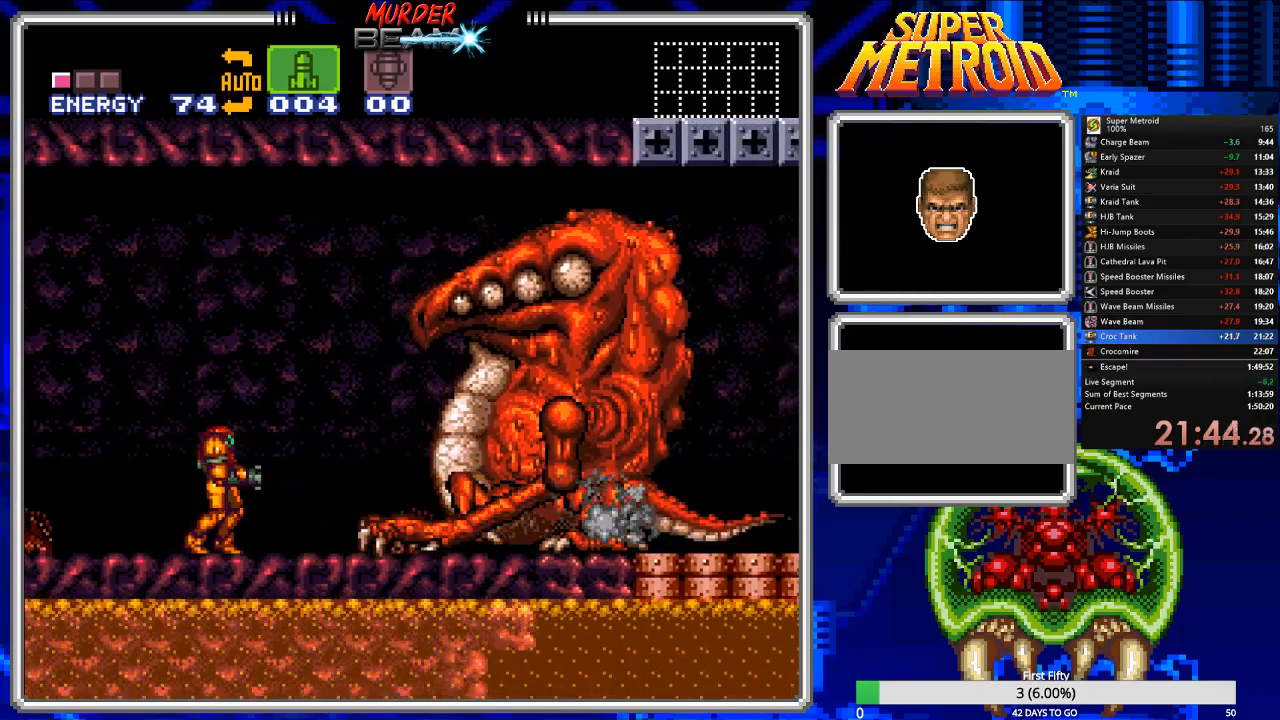
{"buttons": [], "events": []}
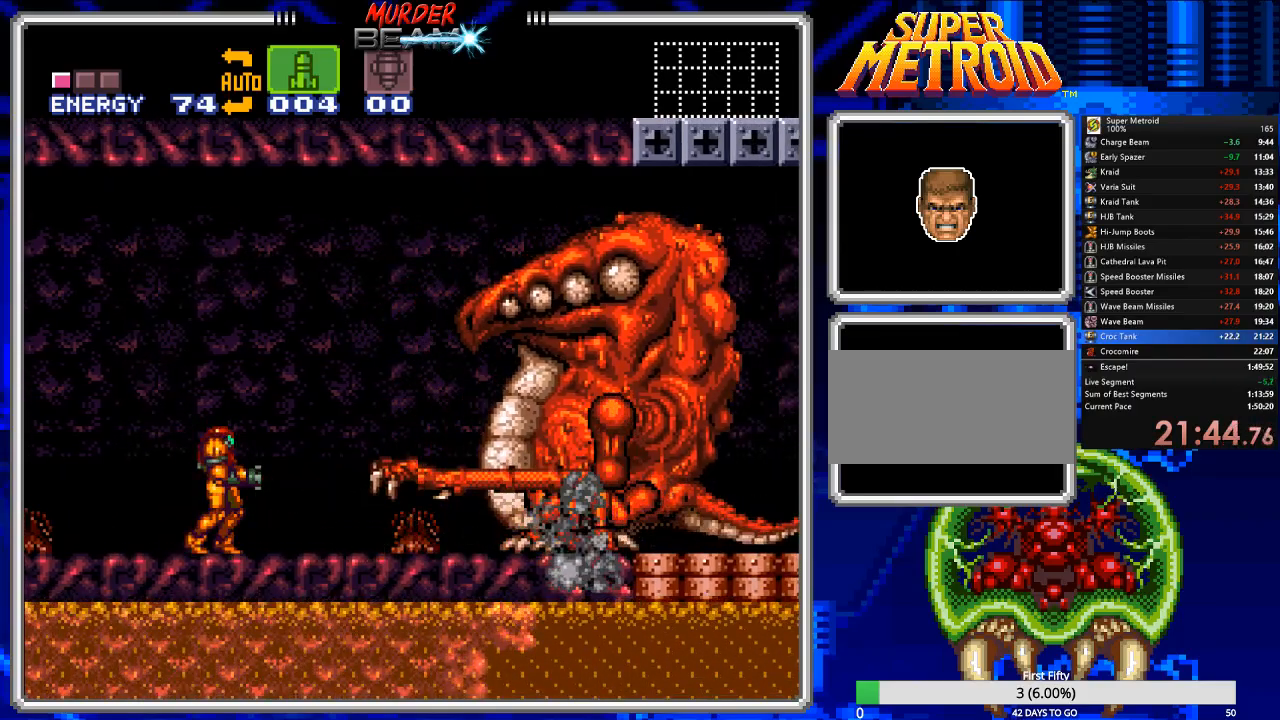
{"buttons": ["X"], "events": [[50, "A", "down"], [267, "X", "down"], [300, "A", "up"], [400, "X", "up"], [467, "X", "down"]]}
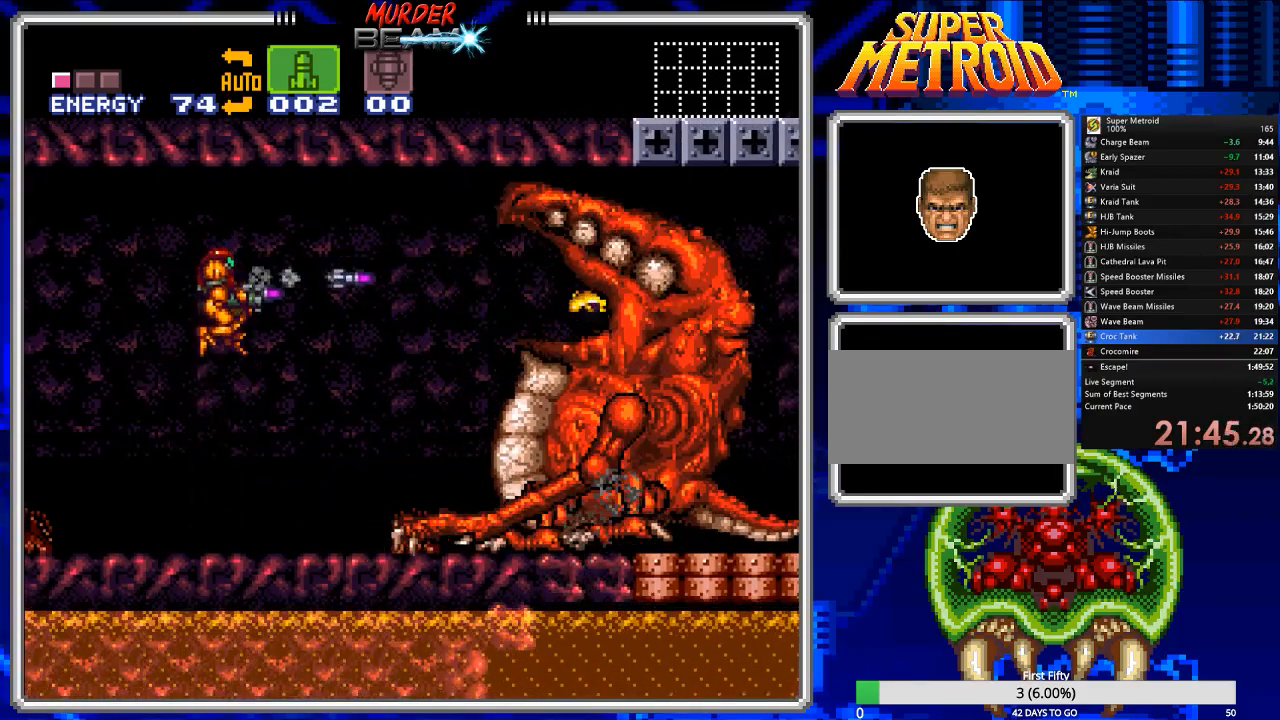
{"buttons": [], "events": [[33, "X", "up"], [100, "X", "down"], [167, "X", "up"]]}
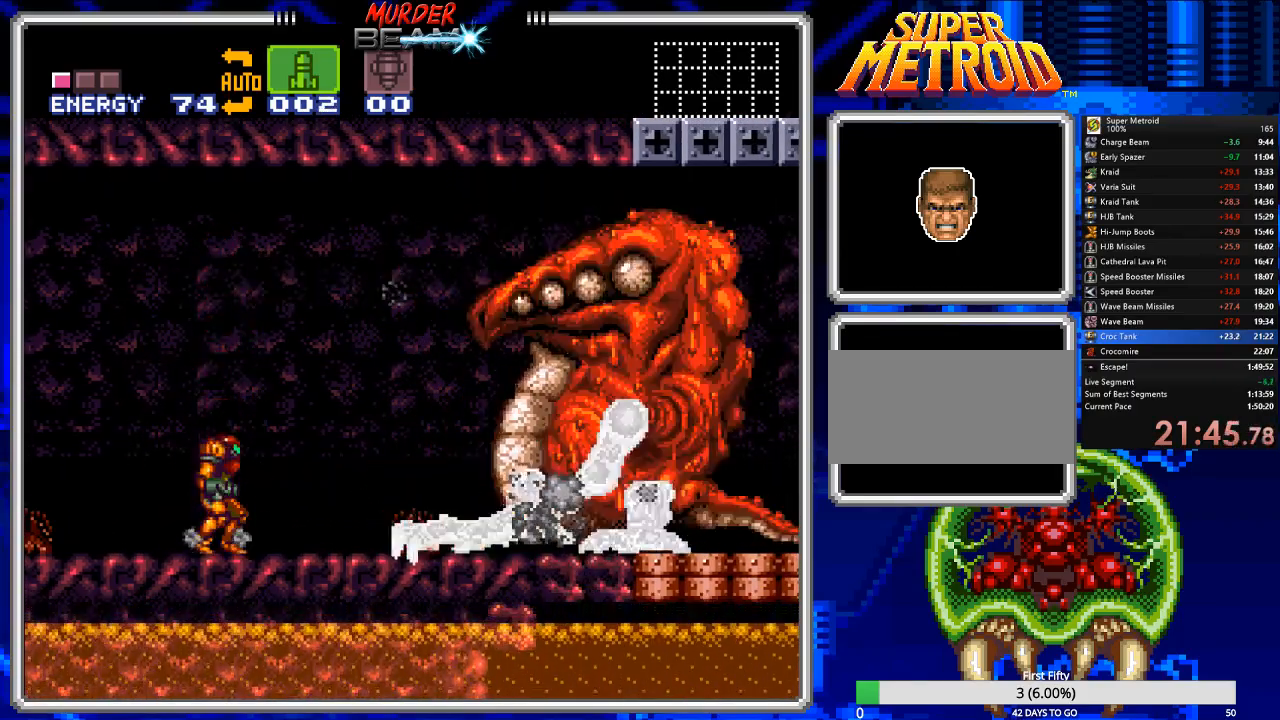
{"buttons": [], "events": [[17, "DPAD_RIGHT", "down"], [117, "DPAD_RIGHT", "up"], [217, "DPAD_RIGHT", "down"], [317, "DPAD_RIGHT", "up"], [417, "DPAD_RIGHT", "down"], [450, "DPAD_RIGHT", "up"]]}
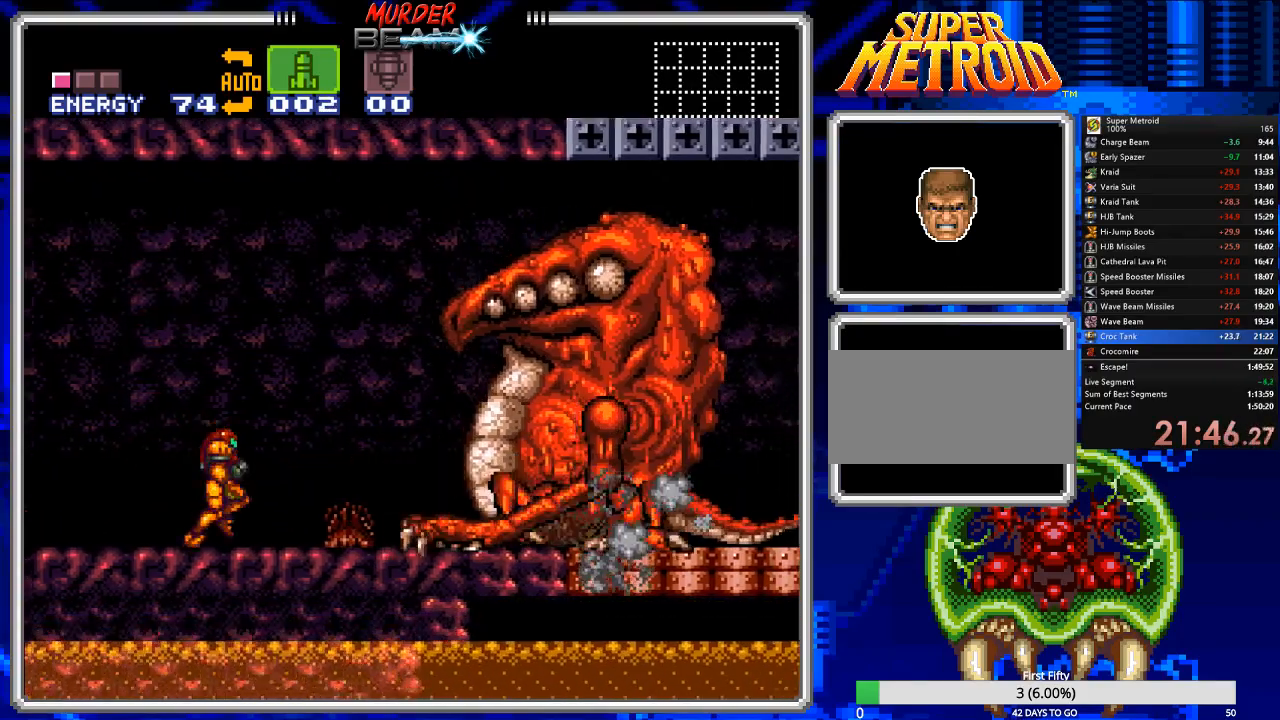
{"buttons": [], "events": [[283, "DPAD_RIGHT", "down"], [400, "DPAD_RIGHT", "up"]]}
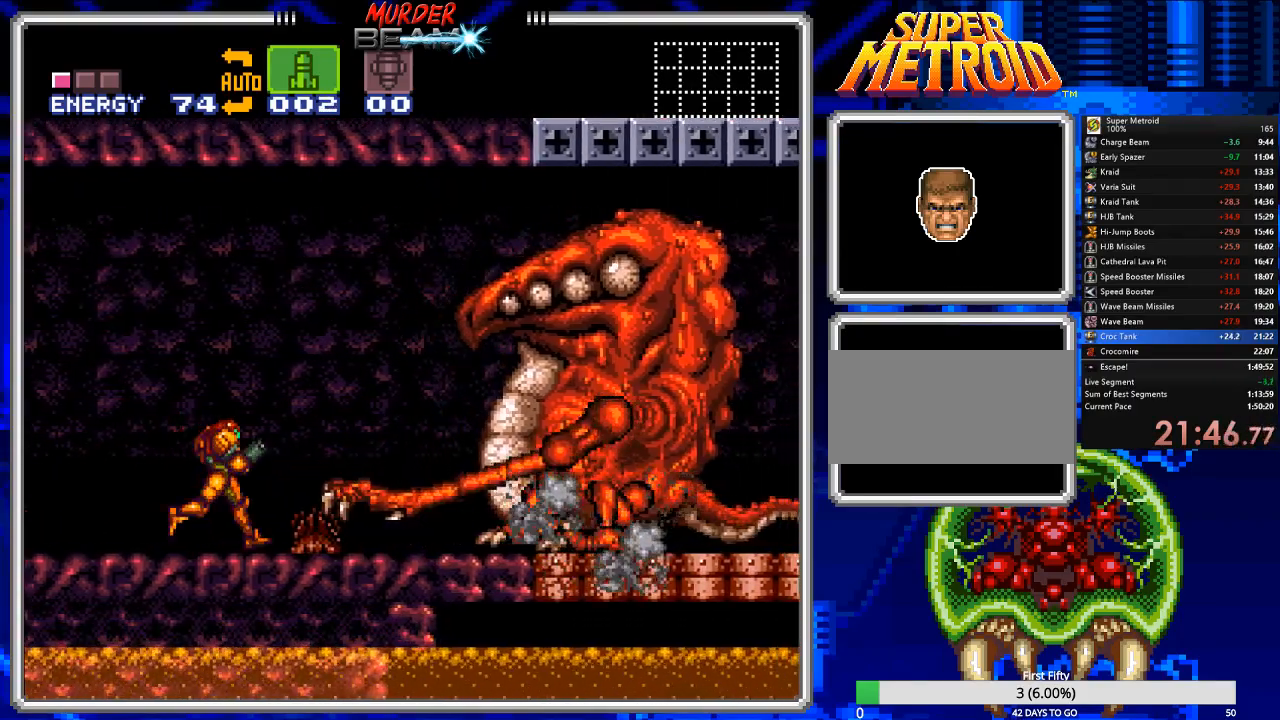
{"buttons": [], "events": [[167, "A", "down"], [400, "A", "up"]]}
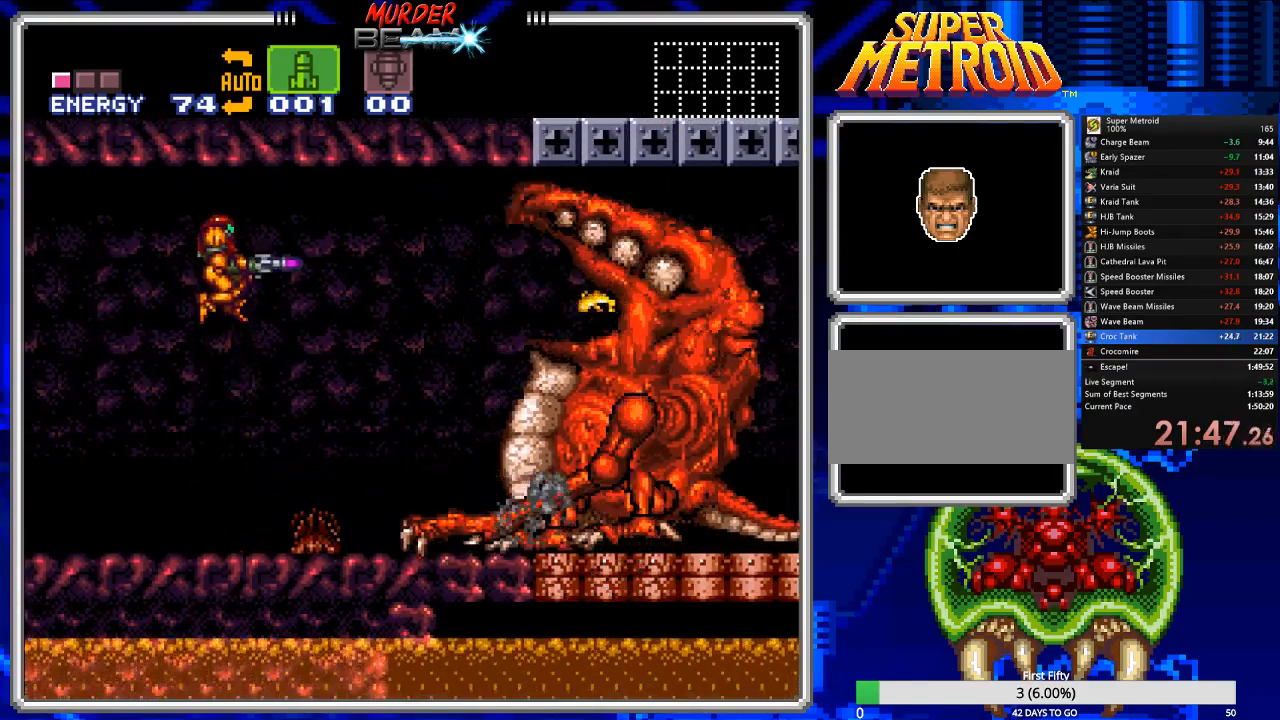
{"buttons": [], "events": [[100, "X", "down"], [183, "X", "up"], [217, "X", "down"], [317, "X", "up"]]}
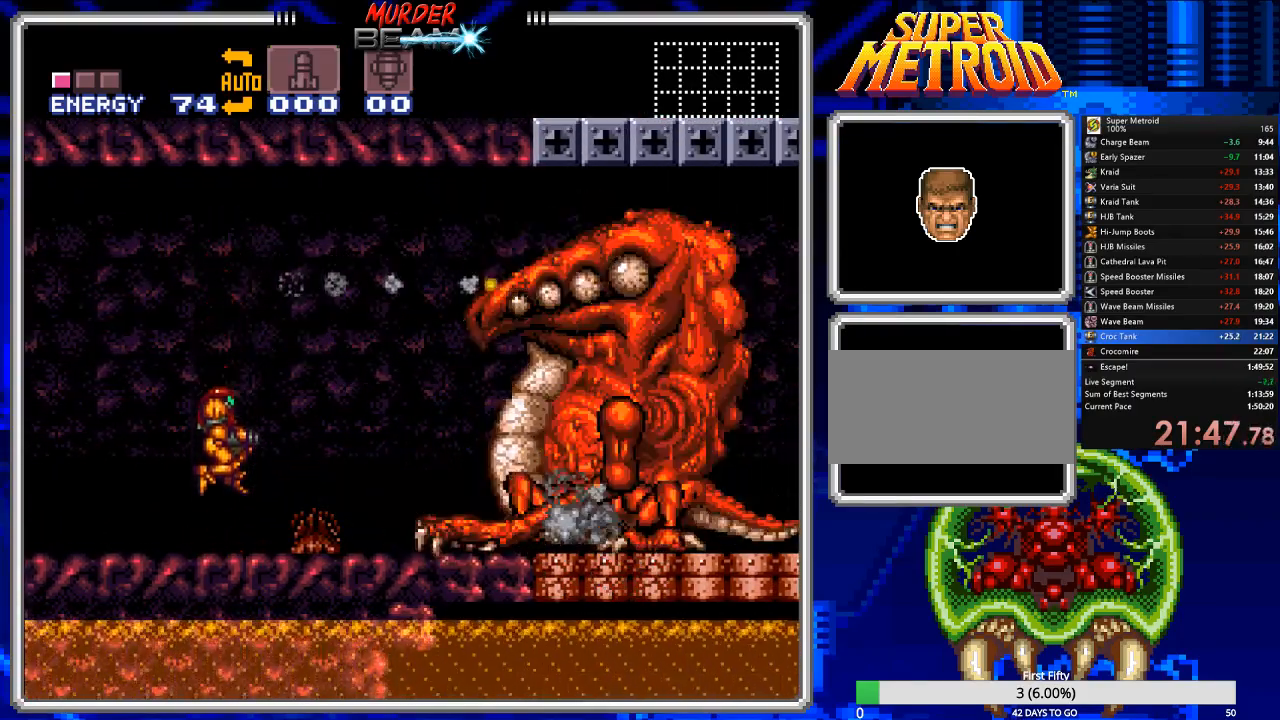
{"buttons": [], "events": [[50, "Y", "down"], [150, "Y", "up"]]}
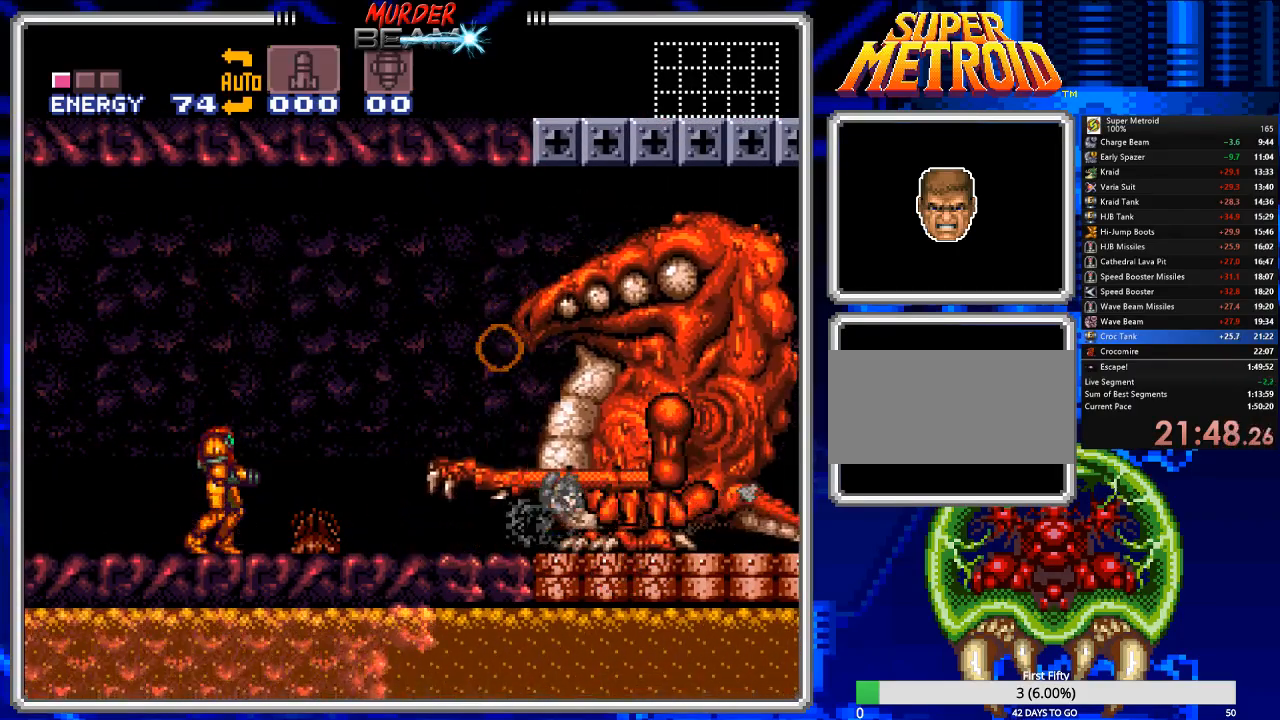
{"buttons": ["X"], "events": [[133, "DPAD_RIGHT", "down"], [167, "X", "down"], [200, "DPAD_RIGHT", "up"], [467, "DPAD_RIGHT", "down"], [500, "DPAD_RIGHT", "up"]]}
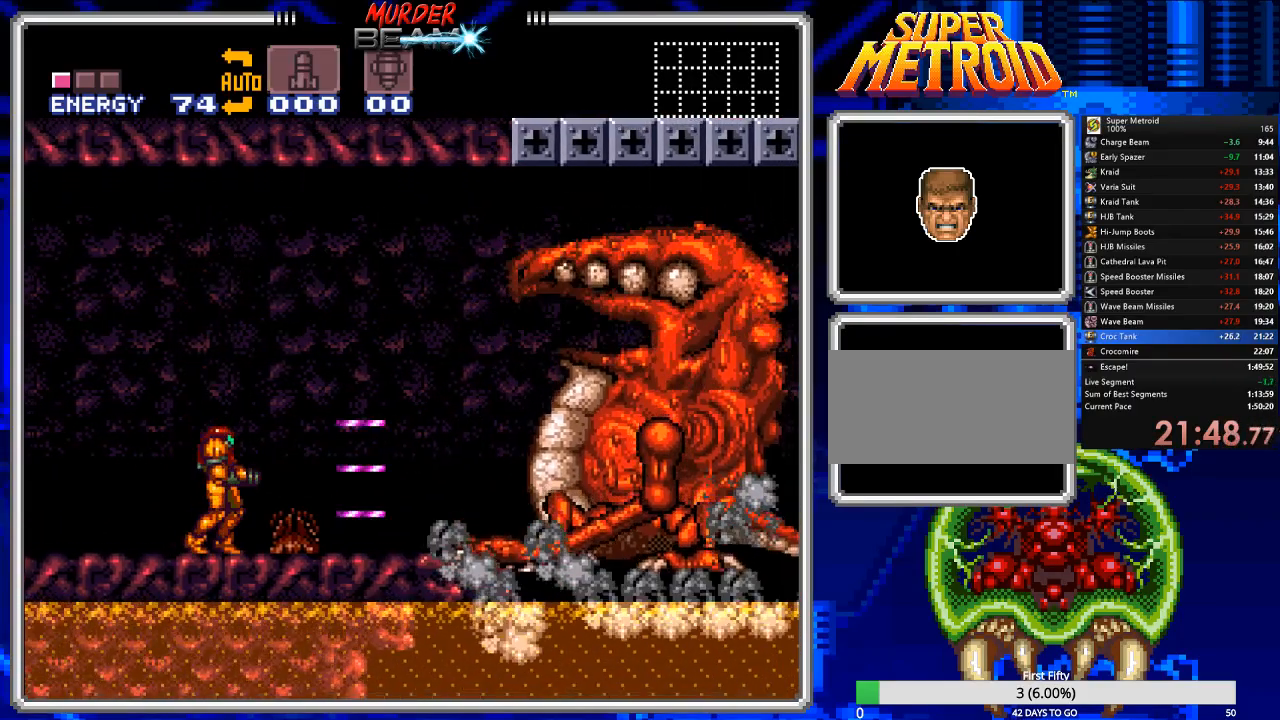
{"buttons": ["B", "DPAD_RIGHT"], "events": [[250, "X", "up"], [317, "B", "down"], [350, "DPAD_RIGHT", "down"]]}
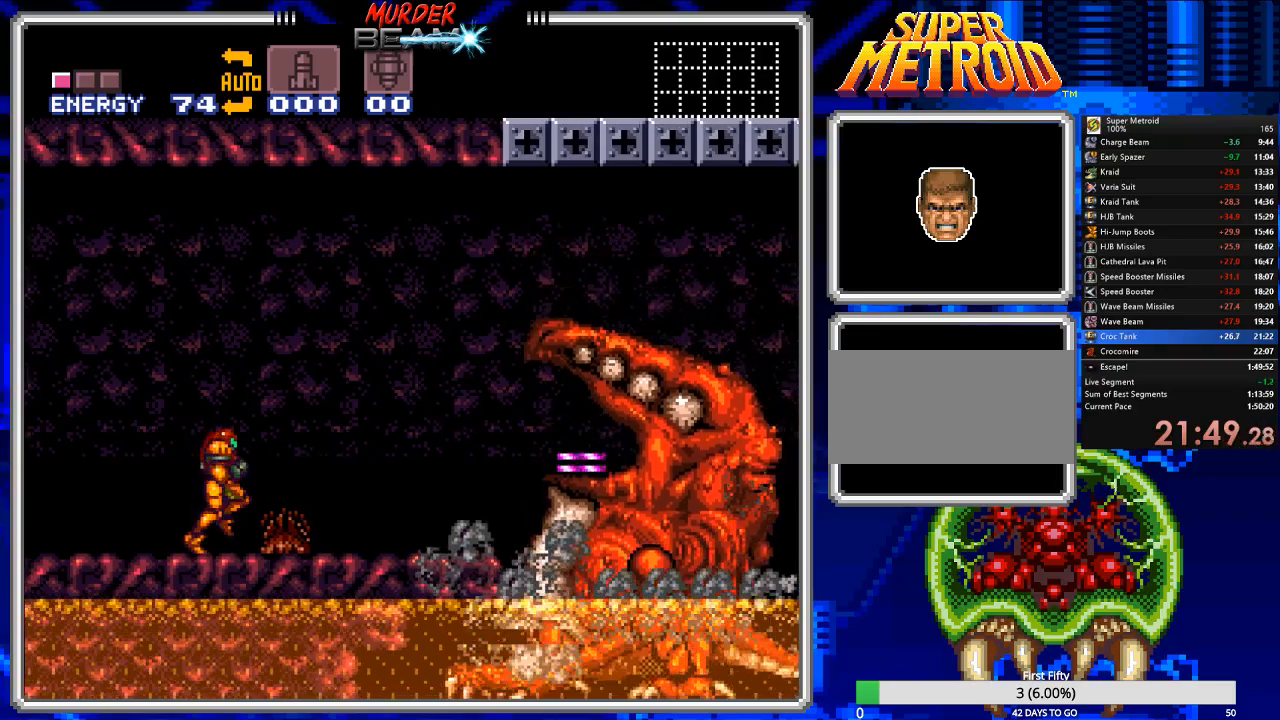
{"buttons": ["B", "DPAD_RIGHT"], "events": []}
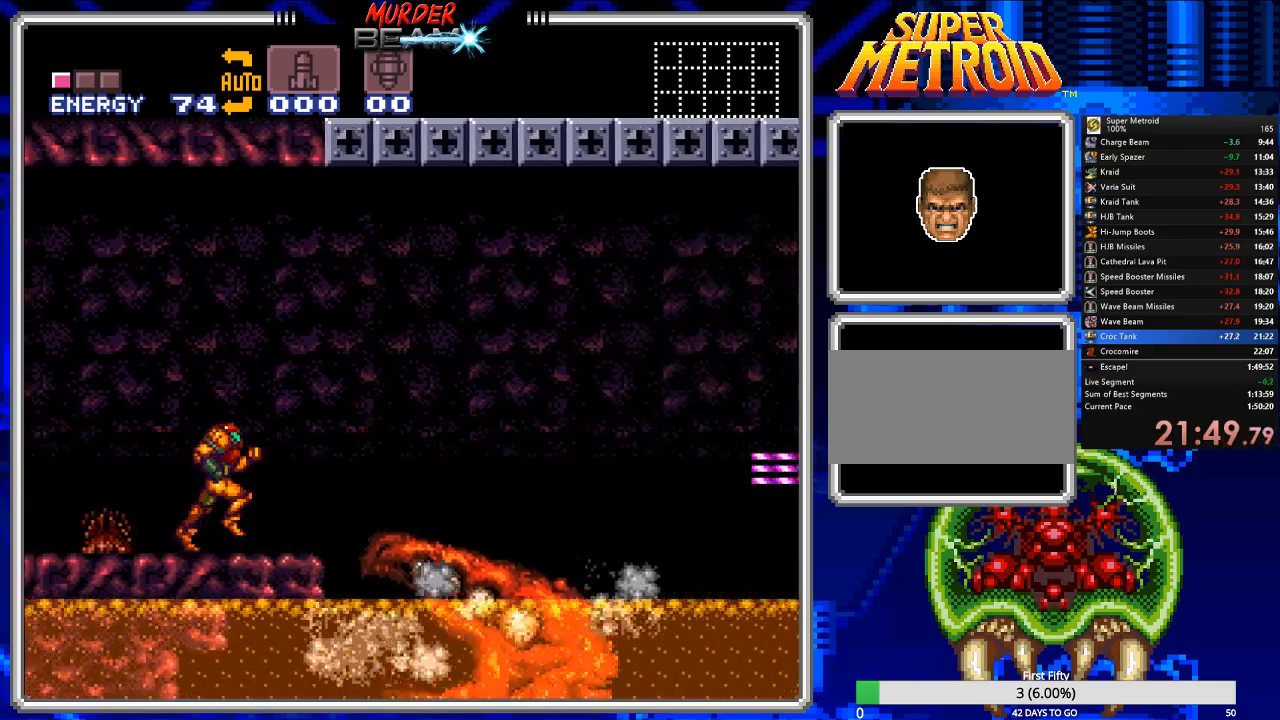
{"buttons": ["A", "B", "DPAD_RIGHT"], "events": [[100, "A", "down"]]}
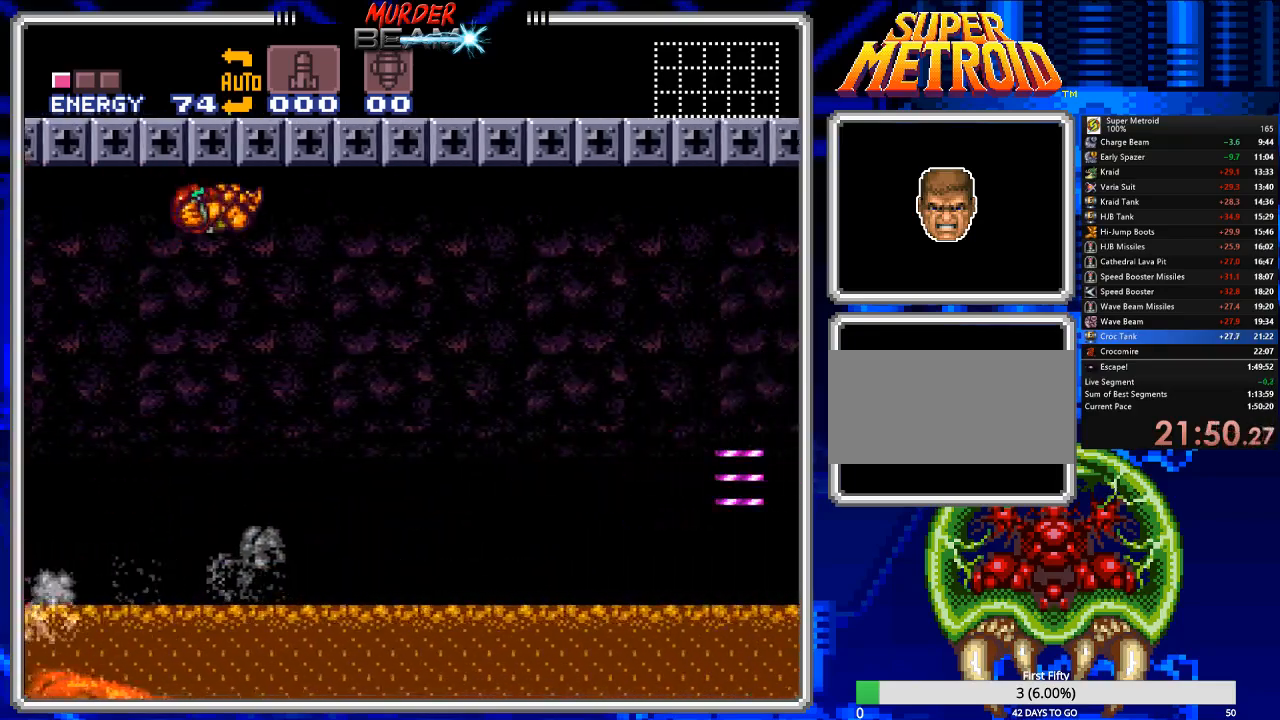
{"buttons": ["A", "B", "DPAD_RIGHT"], "events": []}
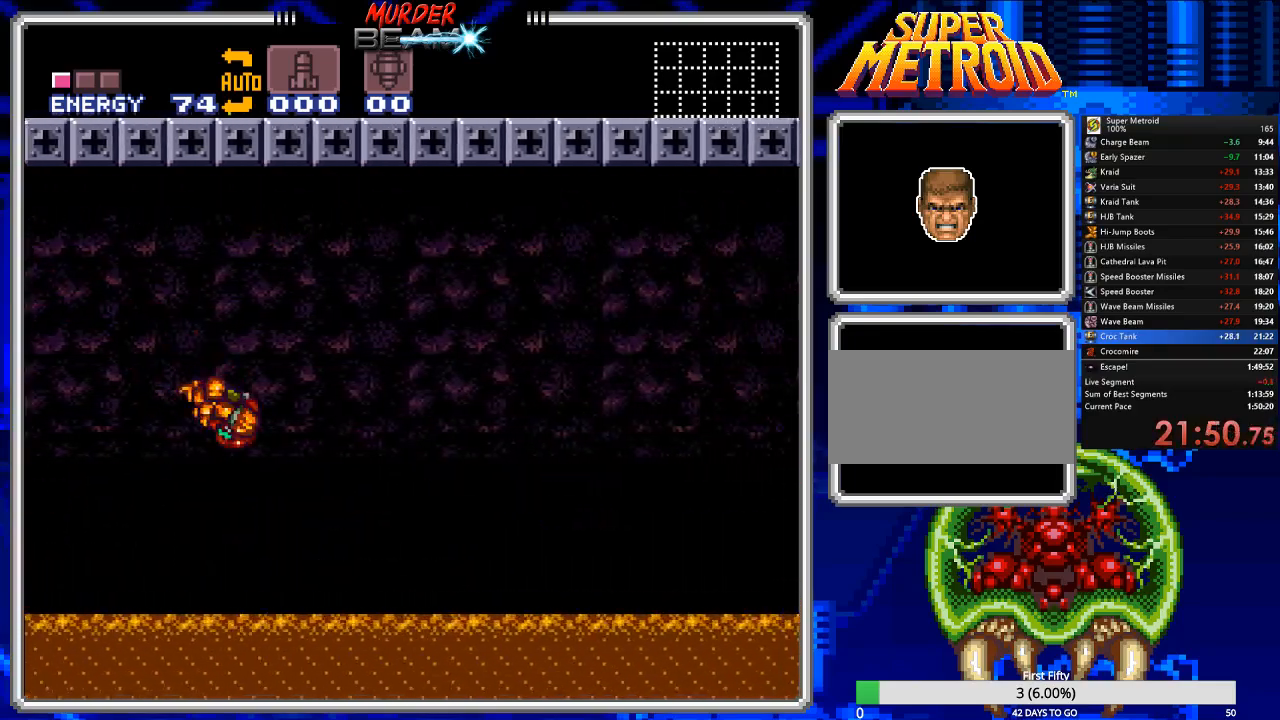
{"buttons": ["A", "B", "DPAD_RIGHT"], "events": [[17, "A", "up"], [417, "A", "down"]]}
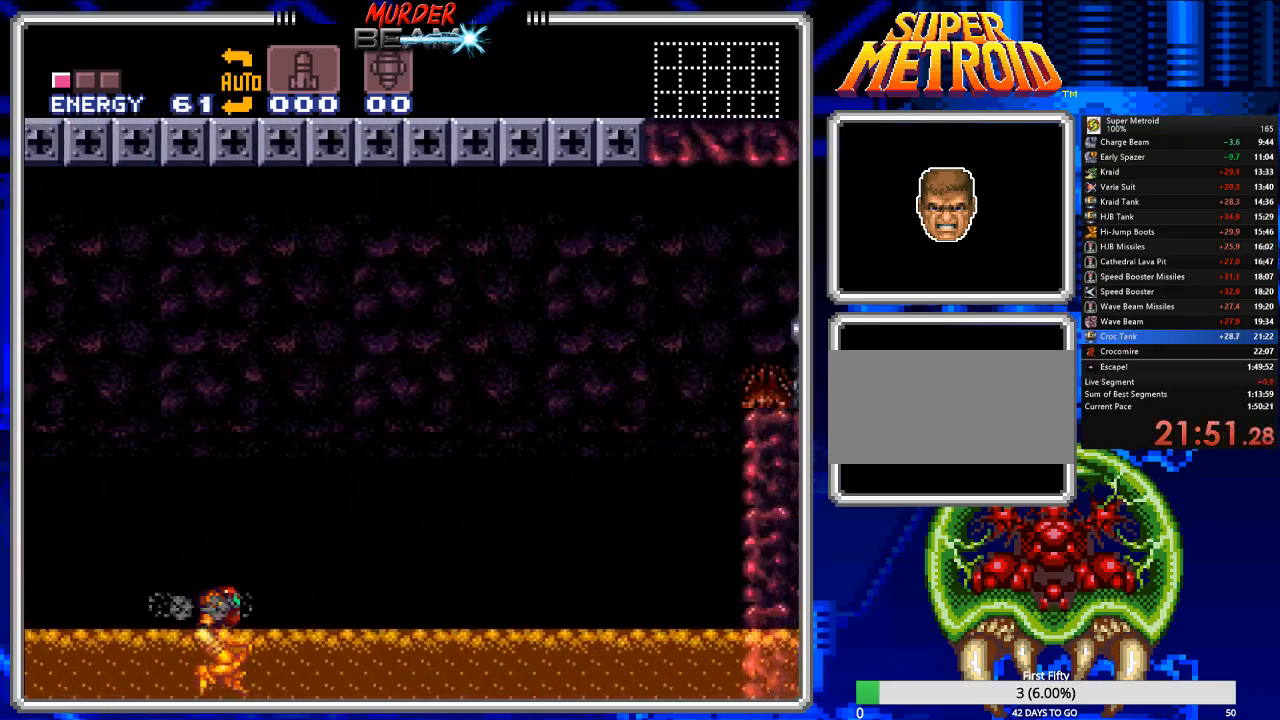
{"buttons": ["A", "B", "DPAD_RIGHT"], "events": []}
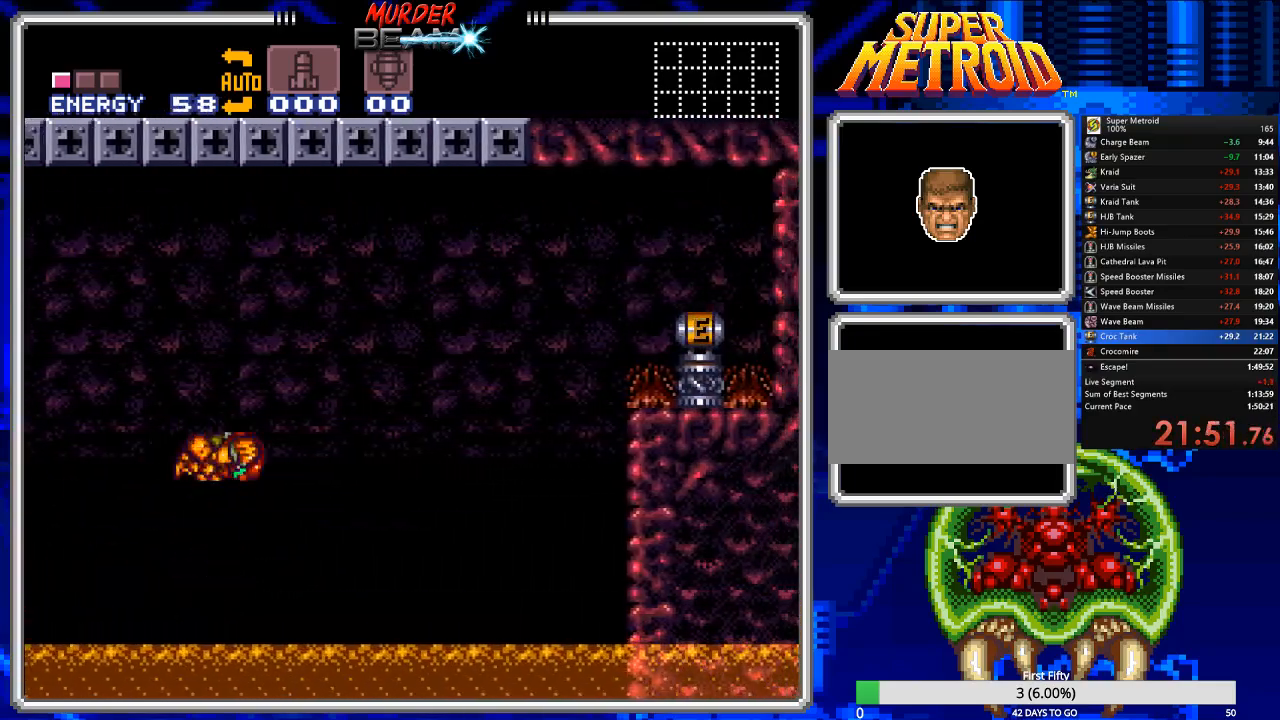
{"buttons": ["X", "DPAD_RIGHT"], "events": [[33, "B", "up"], [100, "X", "down"], [133, "A", "up"]]}
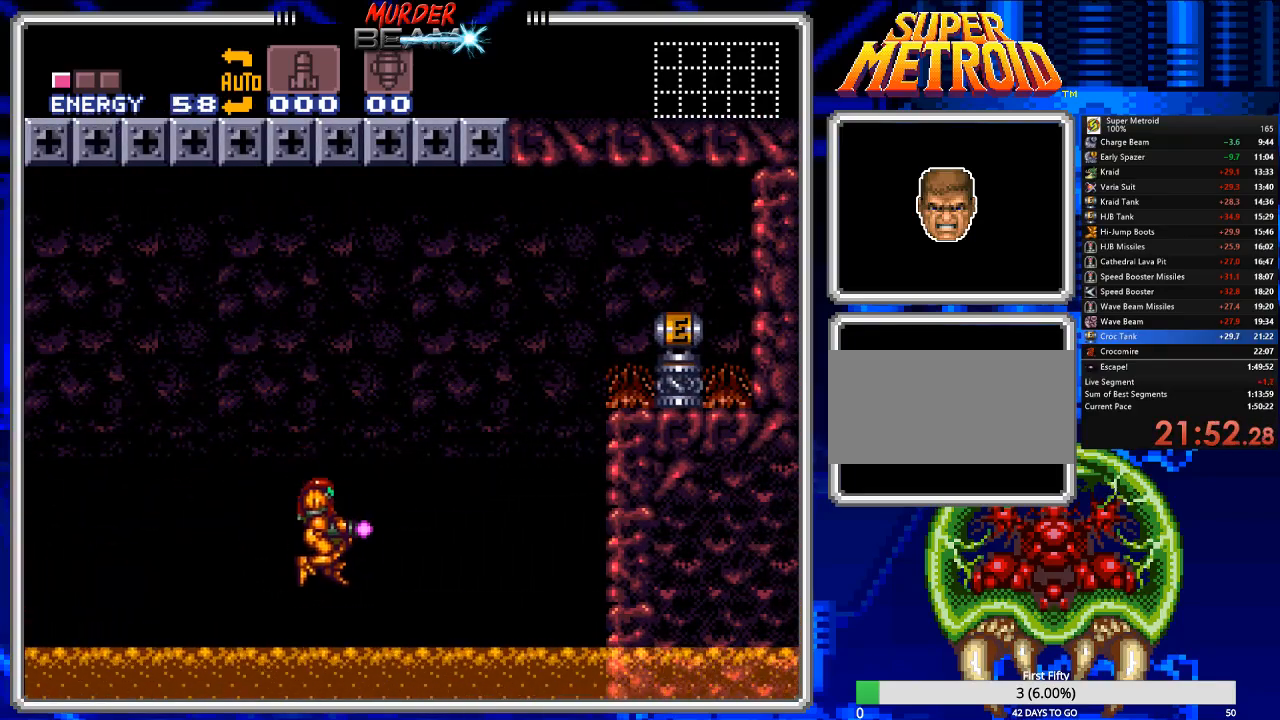
{"buttons": ["A", "X", "DPAD_RIGHT"], "events": [[317, "A", "down"]]}
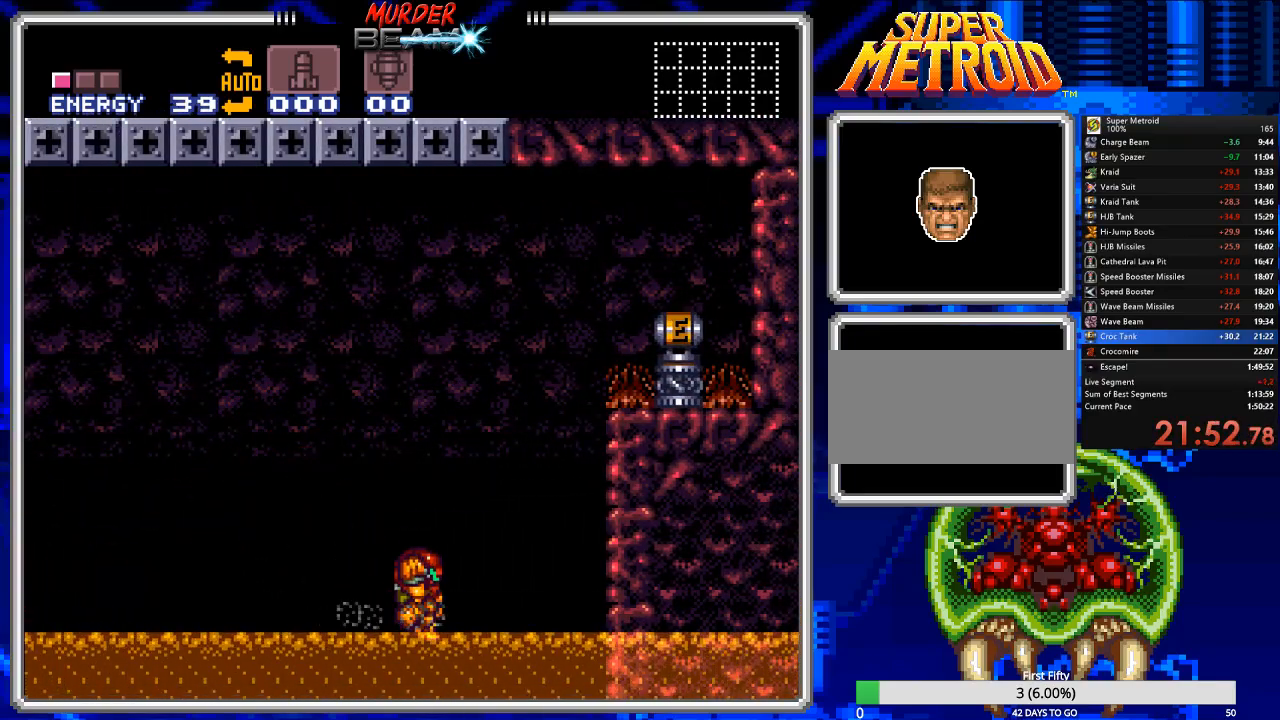
{"buttons": ["X", "DPAD_RIGHT"], "events": [[250, "A", "up"]]}
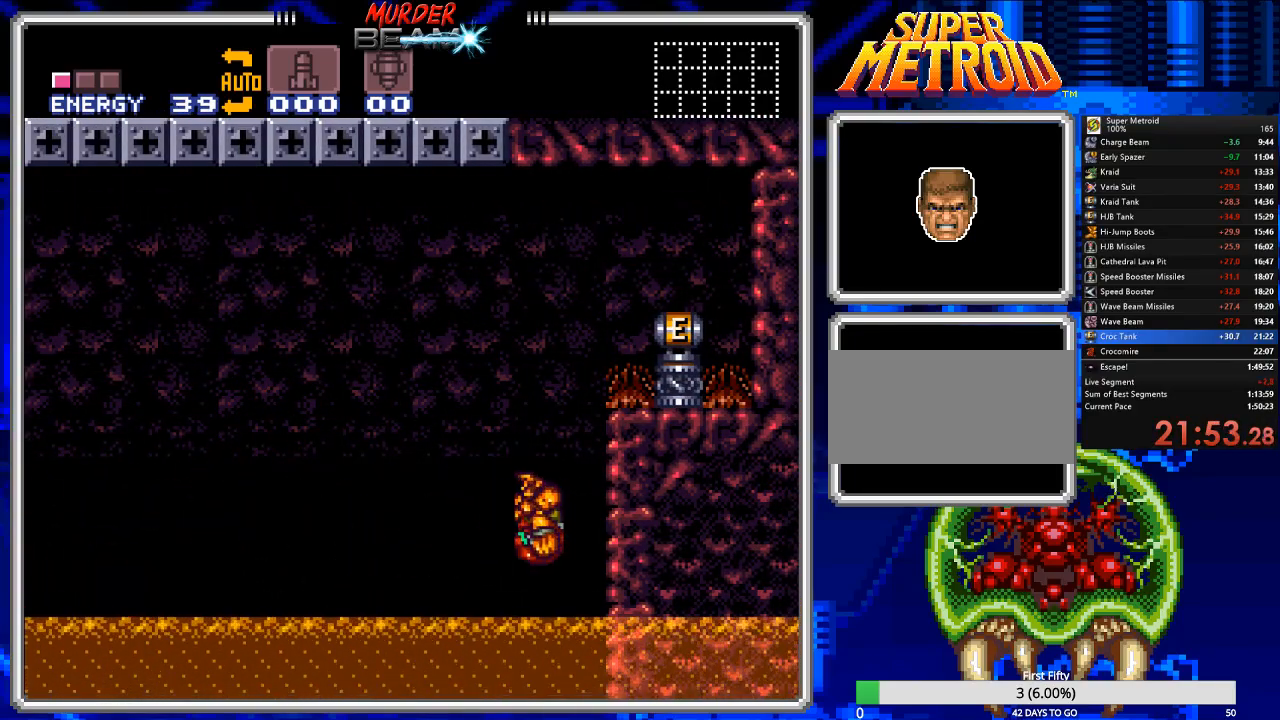
{"buttons": ["X"], "events": [[233, "DPAD_RIGHT", "up"]]}
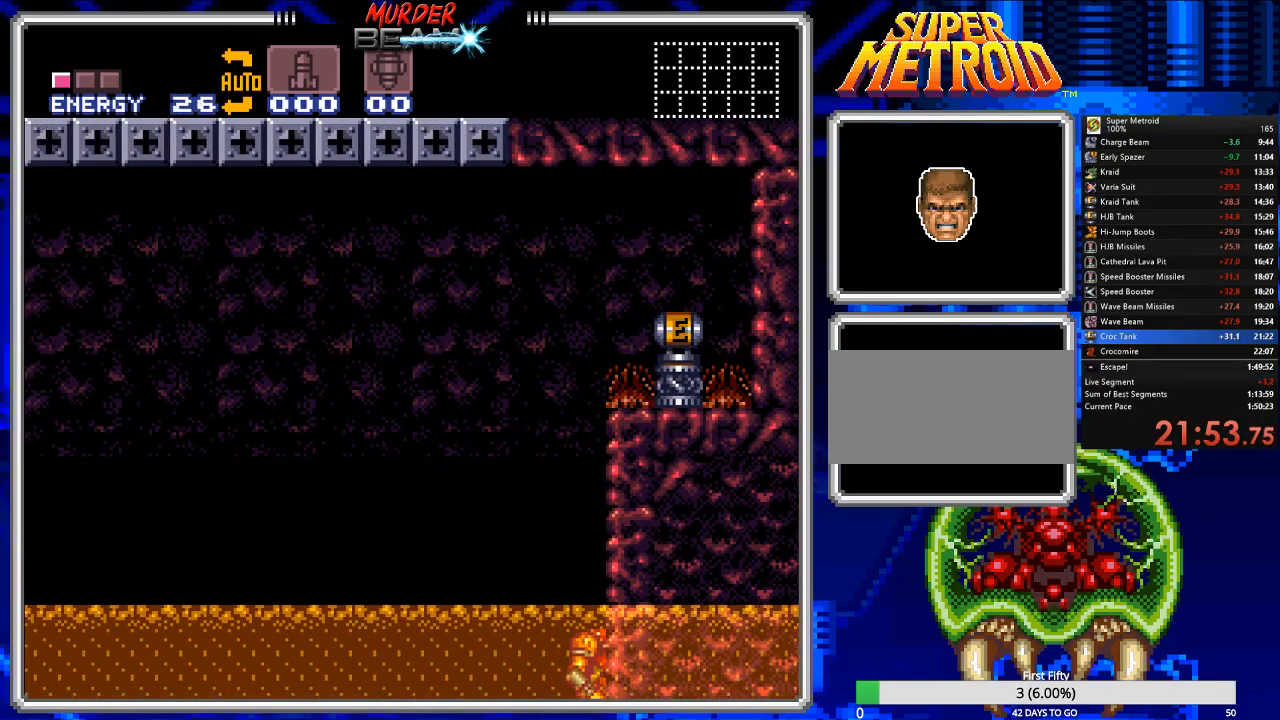
{"buttons": ["X", "R1"], "events": [[200, "R1", "down"]]}